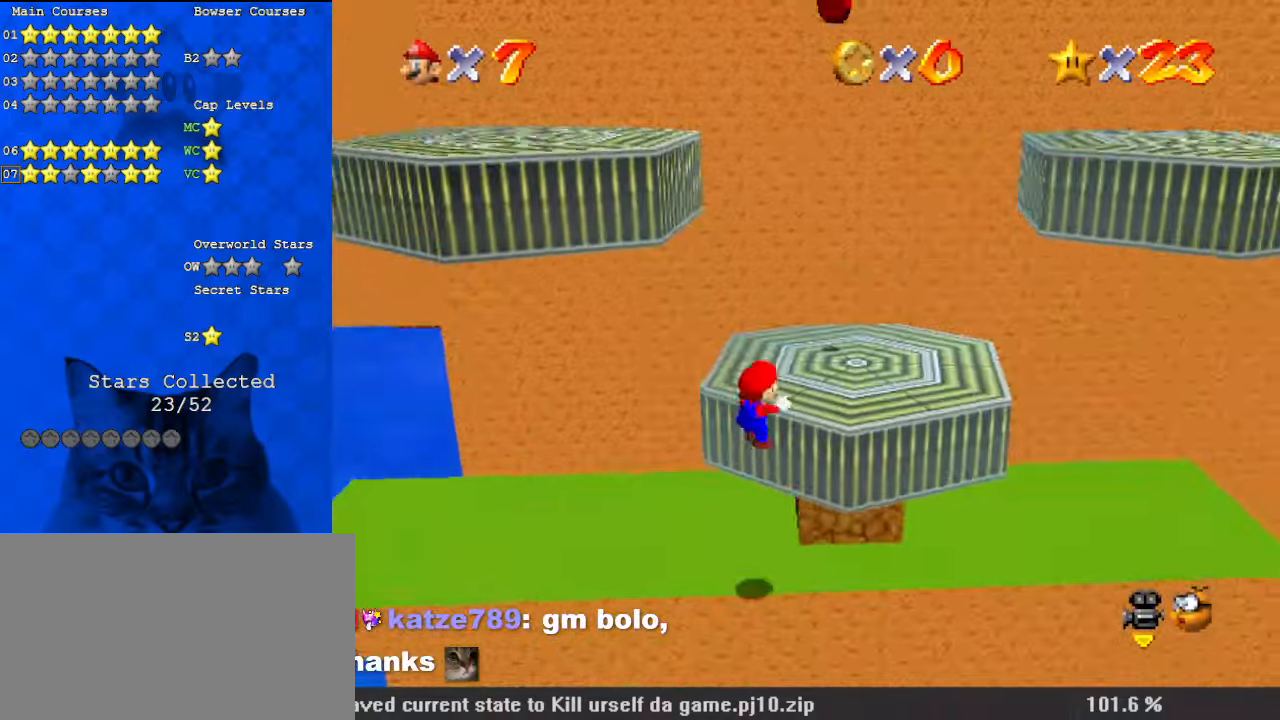
Gameplay with keyboard; each line is a JSON object with the keys held at the frame after it. "events" lists presses ("down") and releases ("up") of "a", "c", "ctrl", "d", "down", "left", "return", "right", "s", "shift", "up", "w", "x" and "y" between this image and that frame as [ms after this image, input, new state], when the widget could be followed in between. No other keys are recorded. Mouse input is not recorded.
{"keys": ["ctrl", "left", "shift", "up"], "events": [[233, "left", "down"], [267, "up", "up"], [467, "up", "down"], [500, "ctrl", "down"]]}
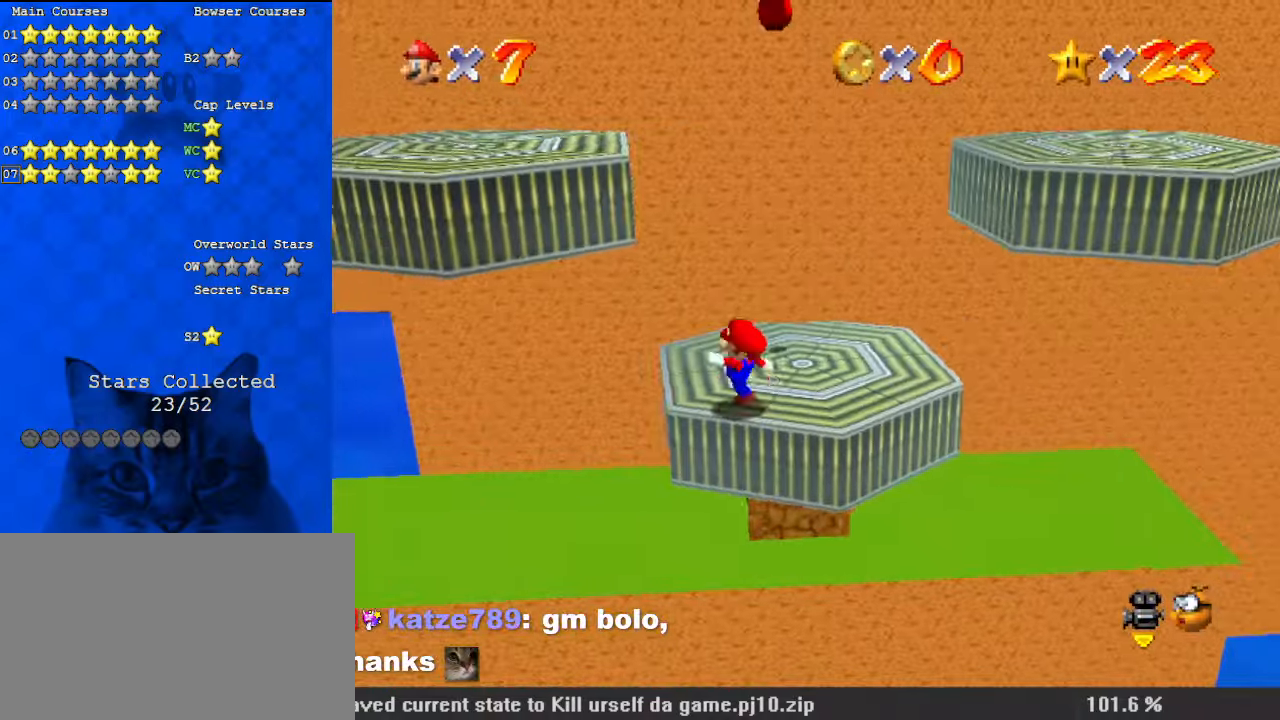
{"keys": ["shift"], "events": [[33, "left", "up"], [100, "shift", "up"], [200, "ctrl", "up"], [200, "left", "down"], [433, "left", "up"], [433, "shift", "down"], [467, "up", "up"]]}
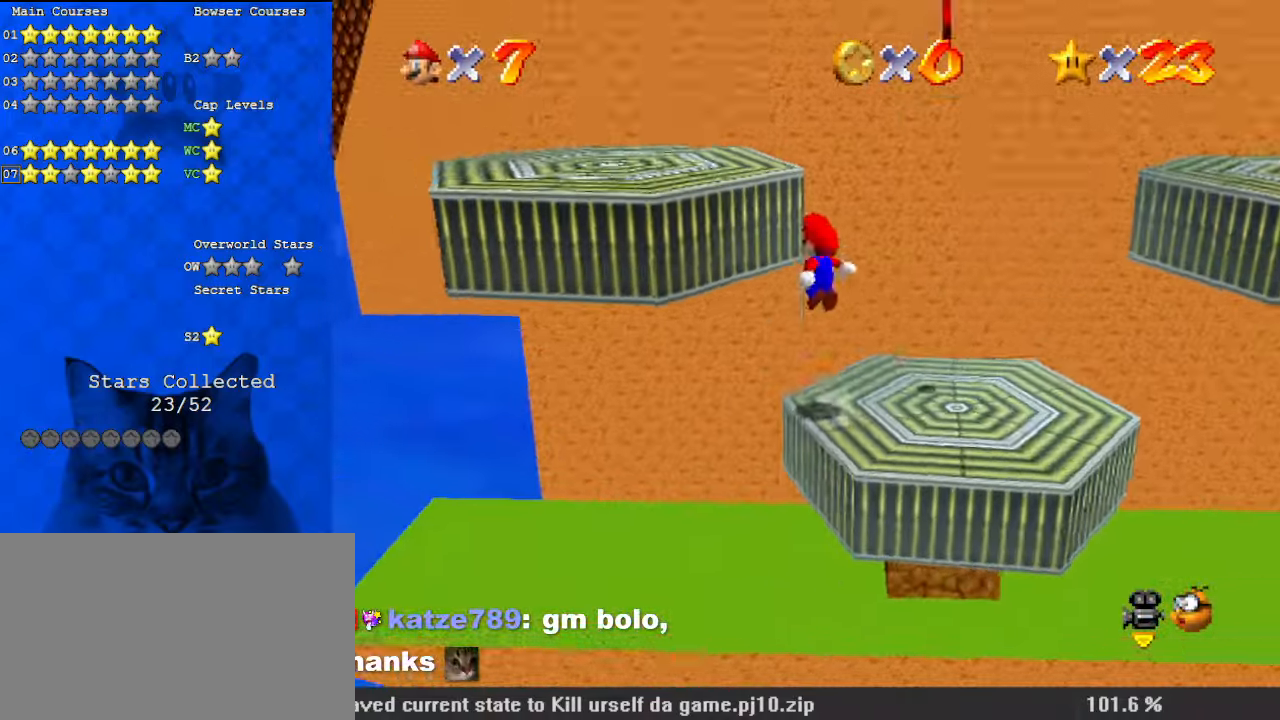
{"keys": ["down", "left"], "events": [[200, "left", "down"], [300, "ctrl", "down"], [333, "down", "down"], [433, "shift", "up"], [467, "ctrl", "up"]]}
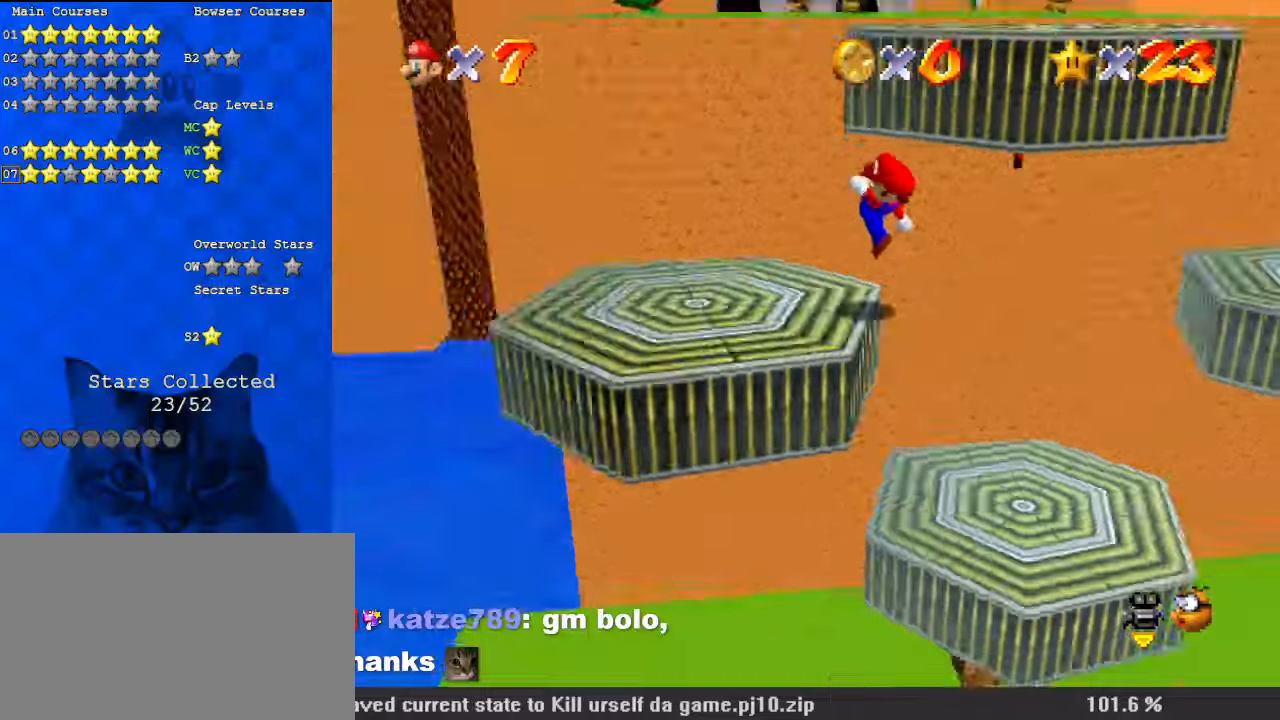
{"keys": ["down", "right"], "events": [[33, "a", "down"], [33, "down", "up"], [167, "a", "up"], [200, "down", "down"], [333, "left", "up"], [467, "right", "down"]]}
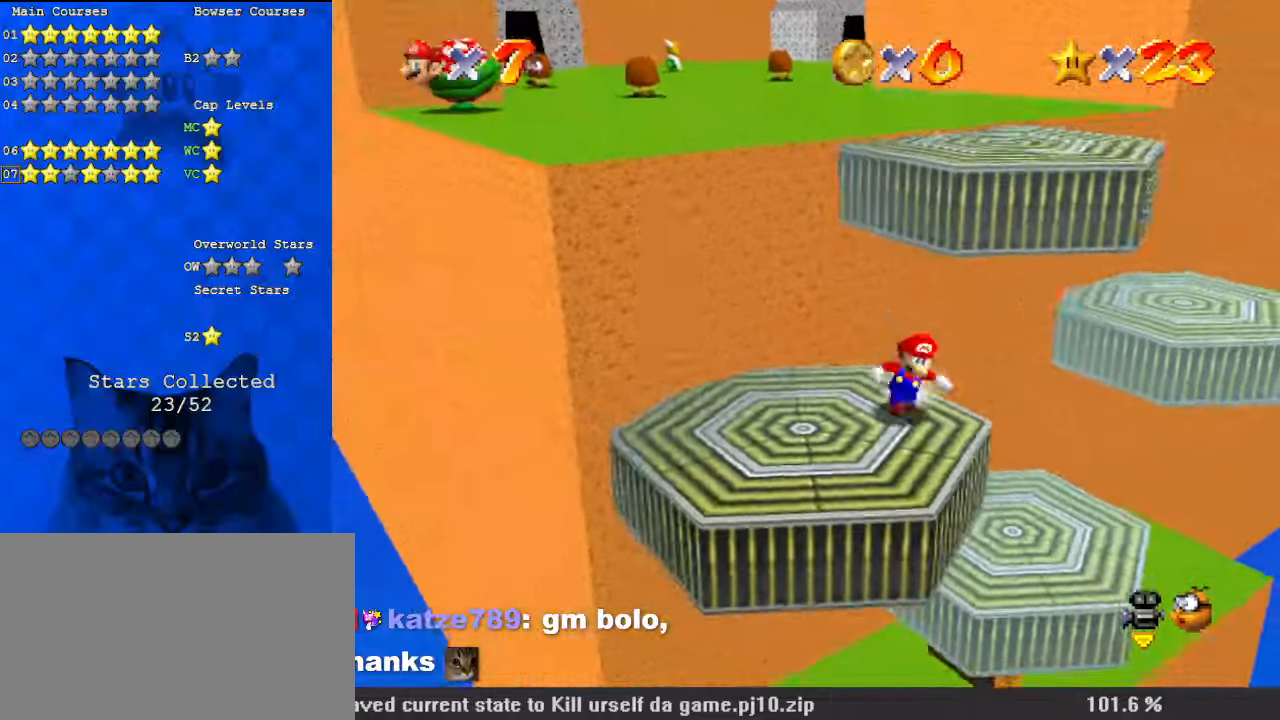
{"keys": ["up"], "events": [[33, "down", "up"], [67, "left", "down"], [133, "right", "up"], [133, "up", "down"], [167, "left", "up"], [167, "shift", "down"], [367, "shift", "up"]]}
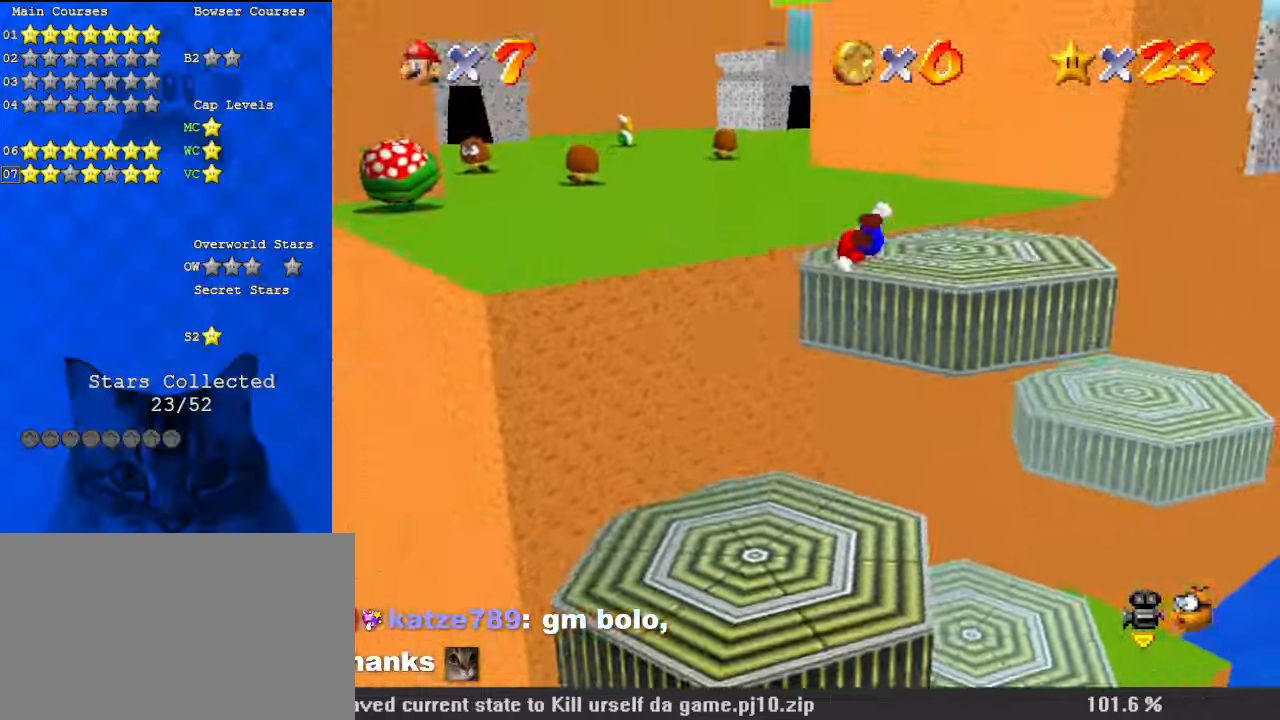
{"keys": ["ctrl", "up"], "events": [[33, "c", "down"], [167, "c", "up"], [467, "ctrl", "down"]]}
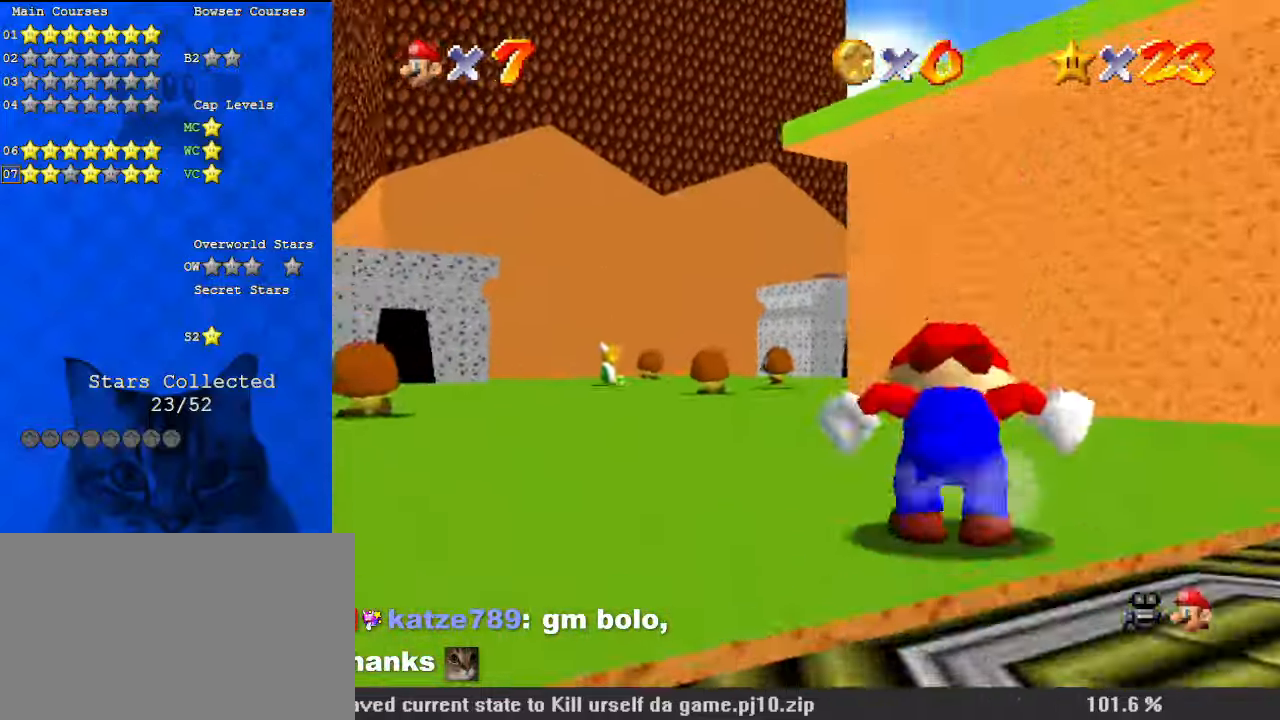
{"keys": ["left", "up"], "events": [[33, "shift", "down"], [133, "ctrl", "up"], [233, "shift", "up"], [333, "c", "down"], [400, "left", "down"], [467, "c", "up"]]}
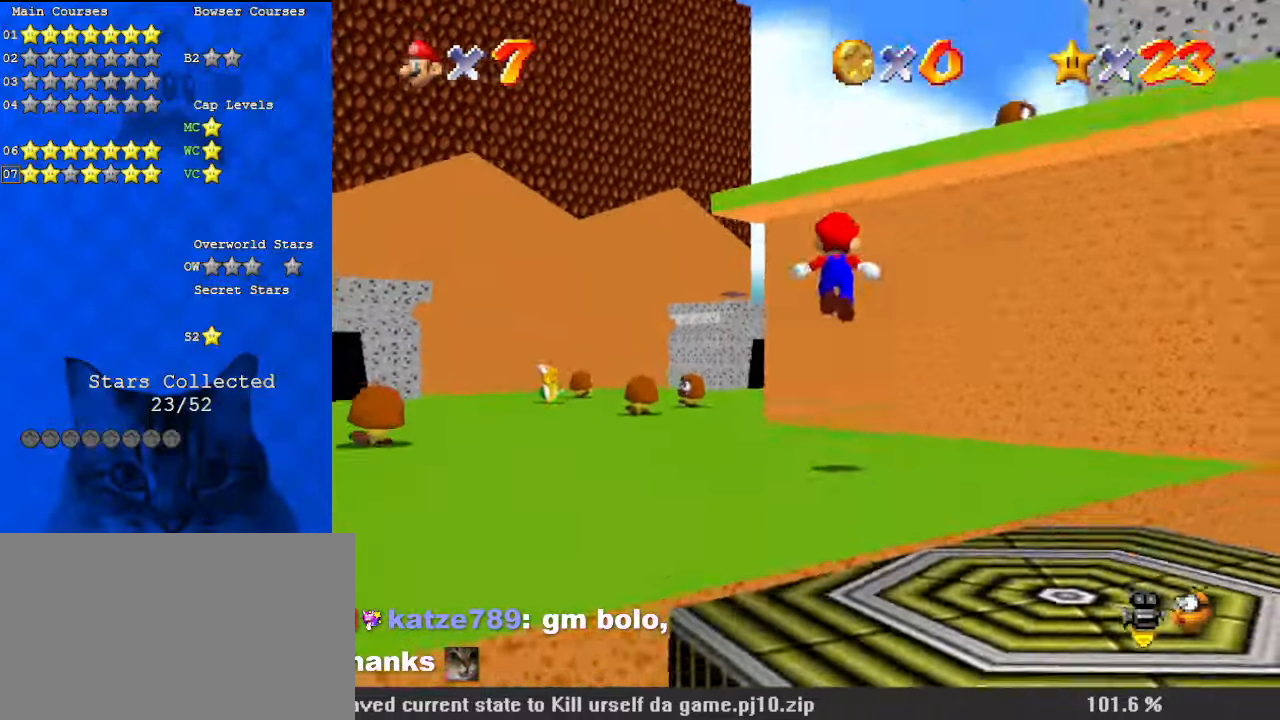
{"keys": ["left", "shift"], "events": [[333, "shift", "down"], [333, "up", "up"]]}
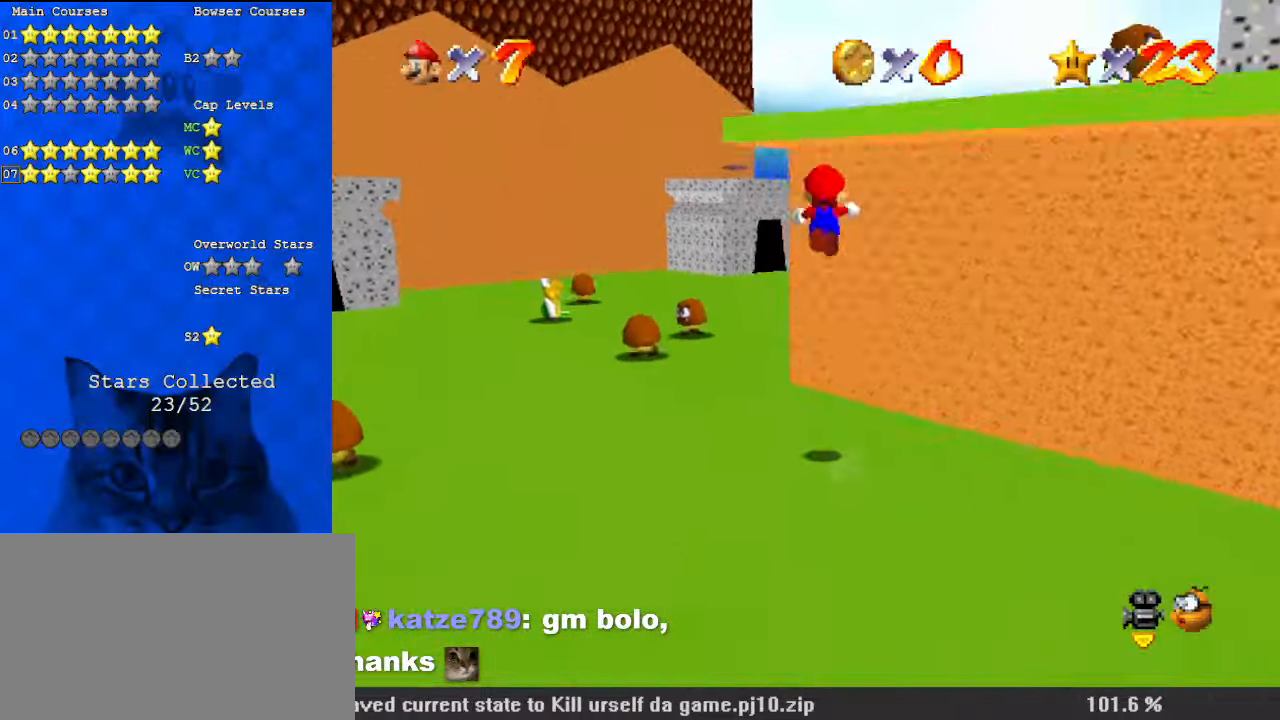
{"keys": ["ctrl", "shift", "up"], "events": [[200, "up", "down"], [233, "ctrl", "down"], [300, "left", "up"], [333, "shift", "up"], [400, "ctrl", "up"], [467, "ctrl", "down"], [467, "shift", "down"]]}
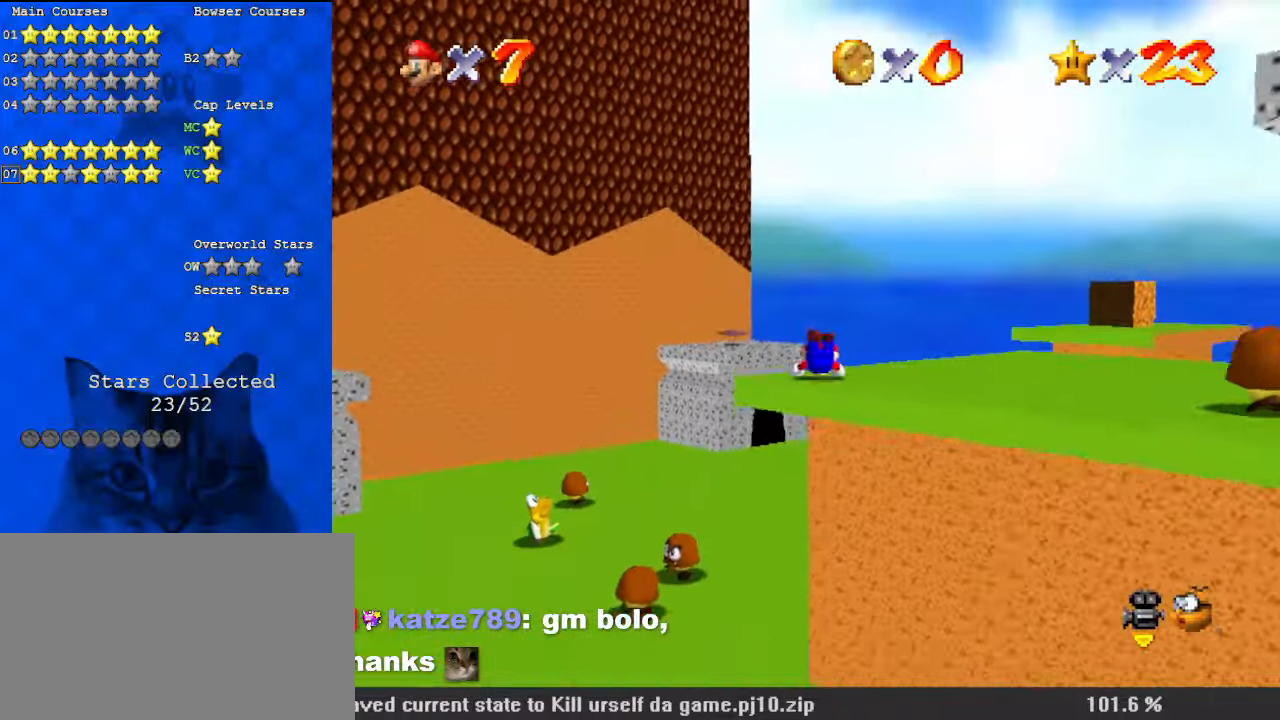
{"keys": ["up"], "events": [[67, "ctrl", "up"], [67, "shift", "up"], [167, "ctrl", "down"], [200, "shift", "down"], [267, "shift", "up"], [300, "ctrl", "up"]]}
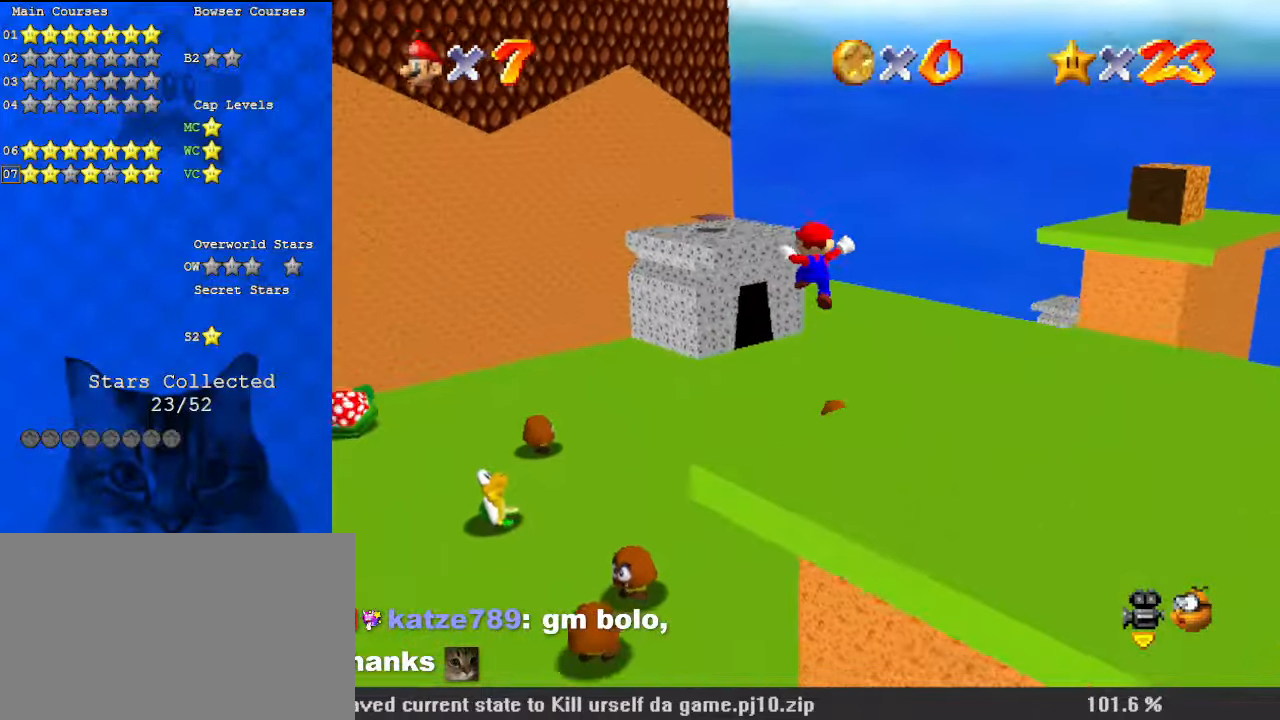
{"keys": ["up"], "events": []}
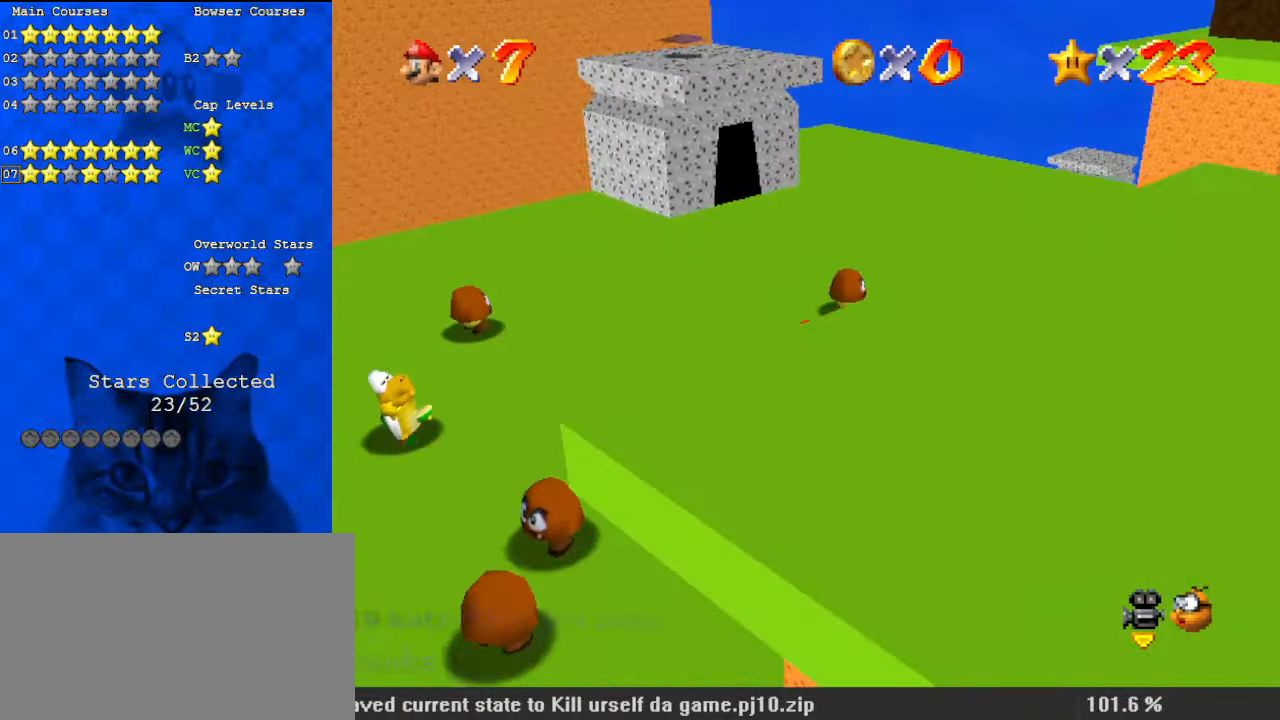
{"keys": ["up"], "events": [[133, "ctrl", "down"], [267, "ctrl", "up"]]}
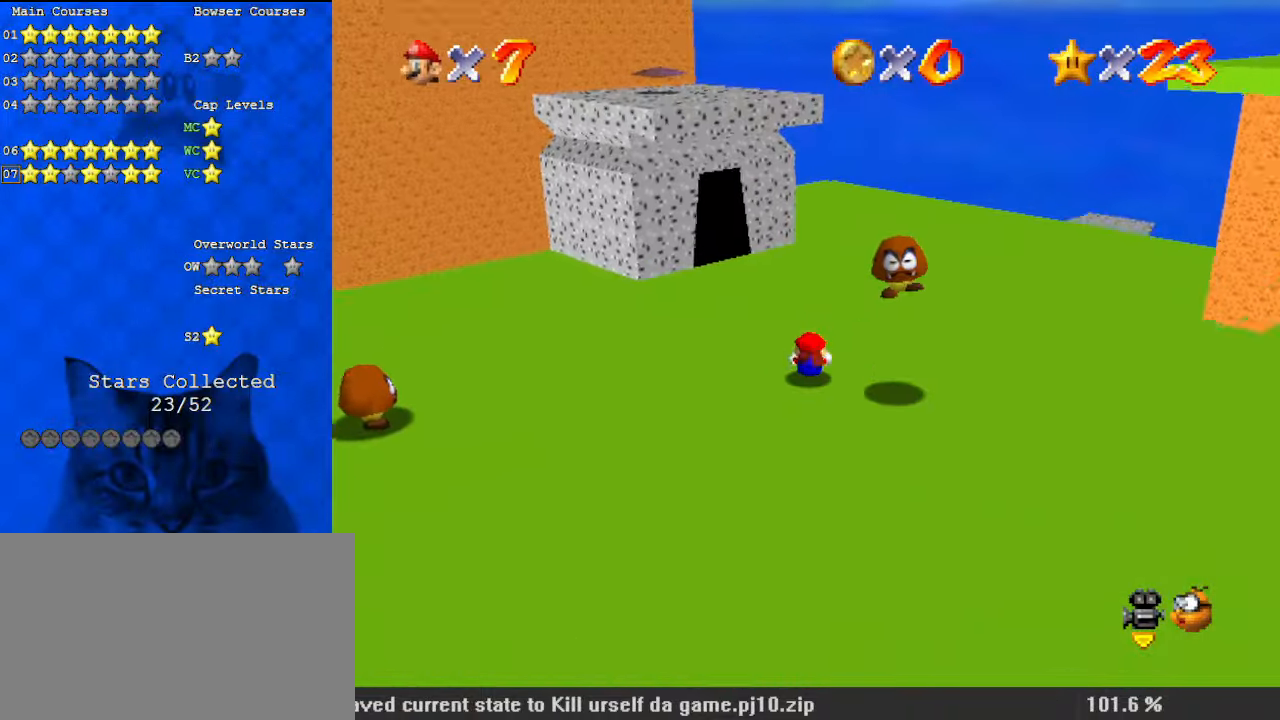
{"keys": ["right", "shift"], "events": [[33, "shift", "down"], [133, "d", "down"], [133, "right", "down"], [333, "d", "up"], [467, "up", "up"]]}
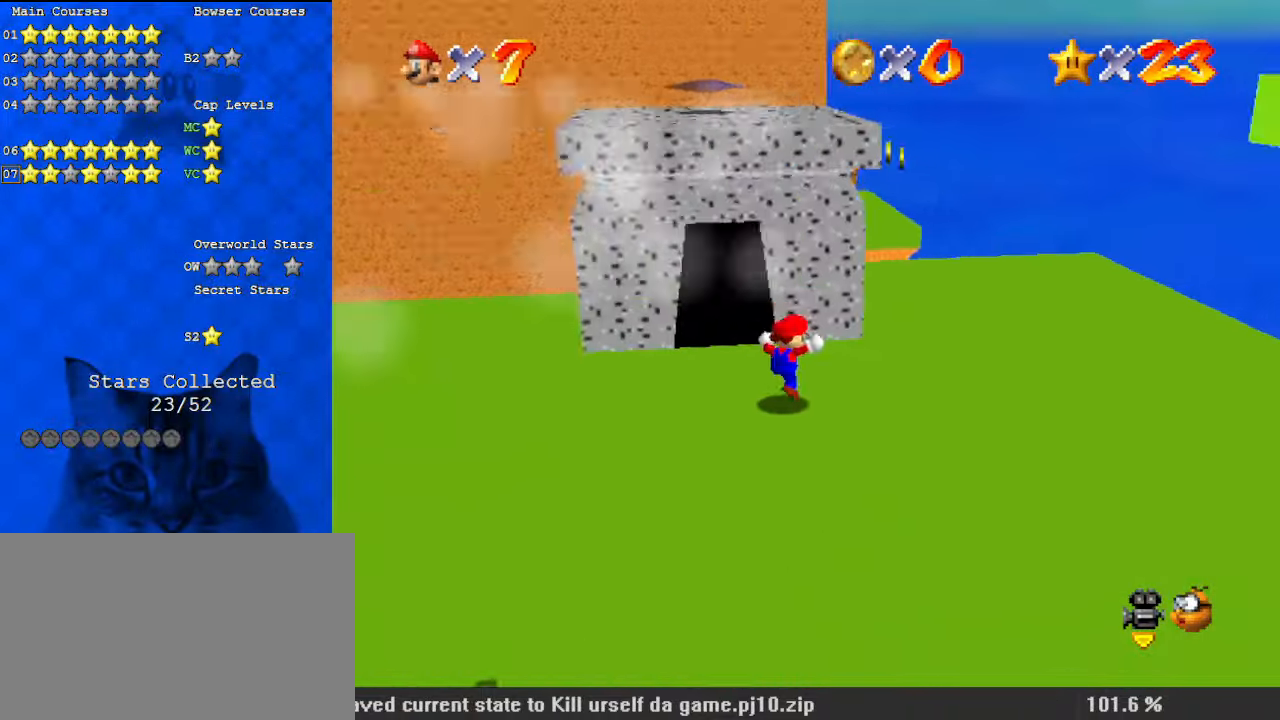
{"keys": ["d", "right"], "events": [[100, "shift", "up"], [200, "d", "down"], [233, "s", "down"], [333, "d", "up"], [333, "s", "up"], [433, "d", "down"]]}
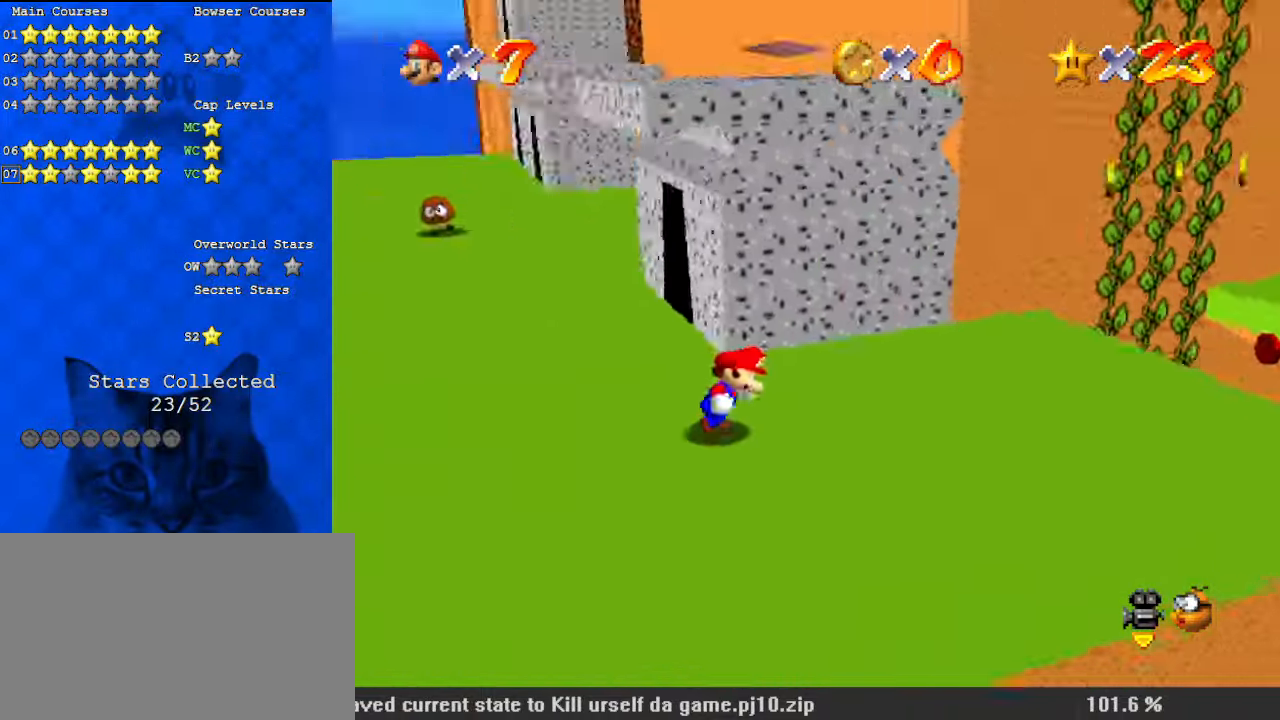
{"keys": ["up"], "events": [[67, "d", "up"], [67, "up", "down"], [233, "up", "up"], [333, "a", "down"], [400, "up", "down"], [467, "a", "up"], [467, "right", "up"]]}
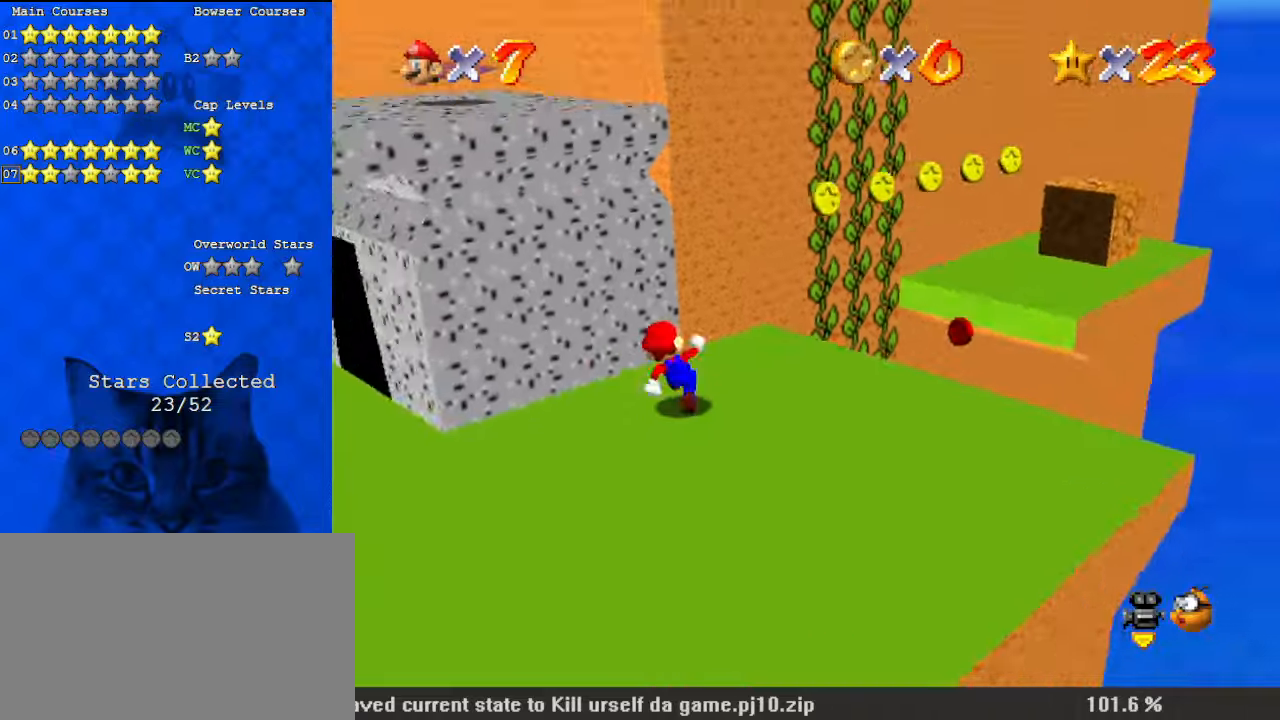
{"keys": ["d", "left", "s", "up"], "events": [[67, "right", "down"], [267, "shift", "down"], [300, "right", "up"], [333, "left", "down"], [333, "shift", "up"], [333, "up", "up"], [433, "d", "down"], [500, "s", "down"], [500, "up", "down"]]}
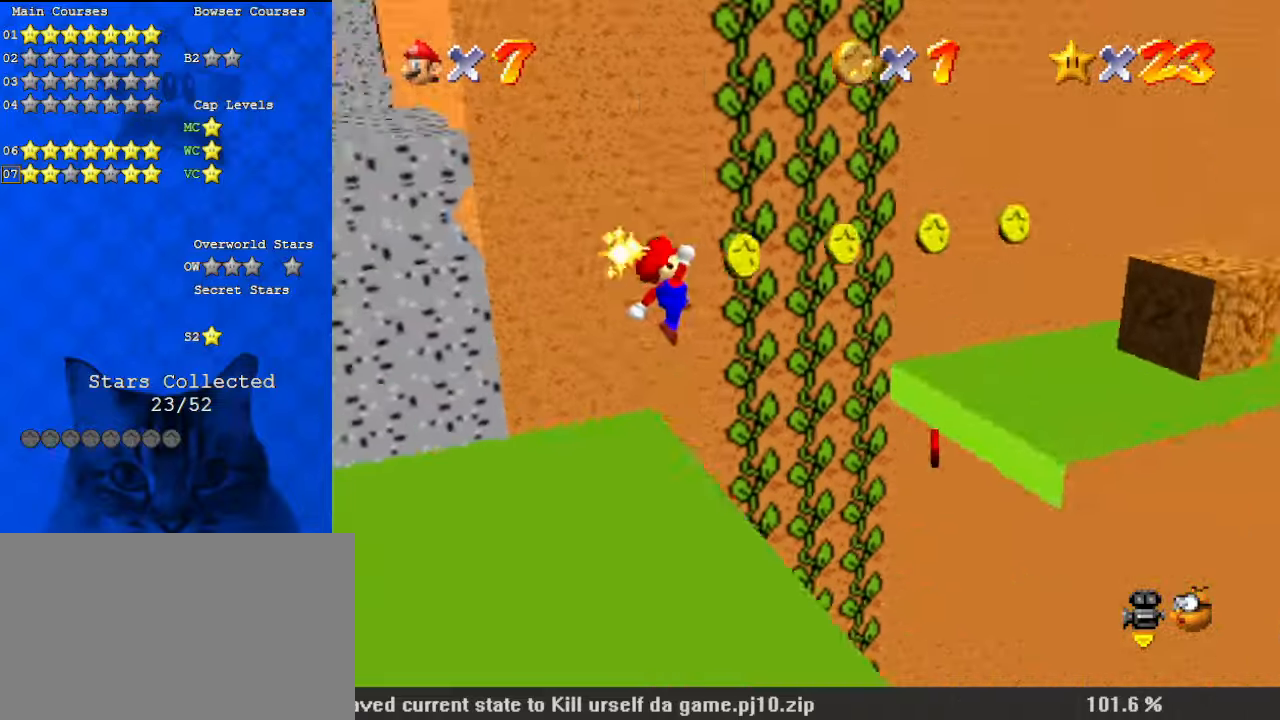
{"keys": ["up"], "events": [[133, "d", "up"], [133, "s", "up"], [400, "left", "up"]]}
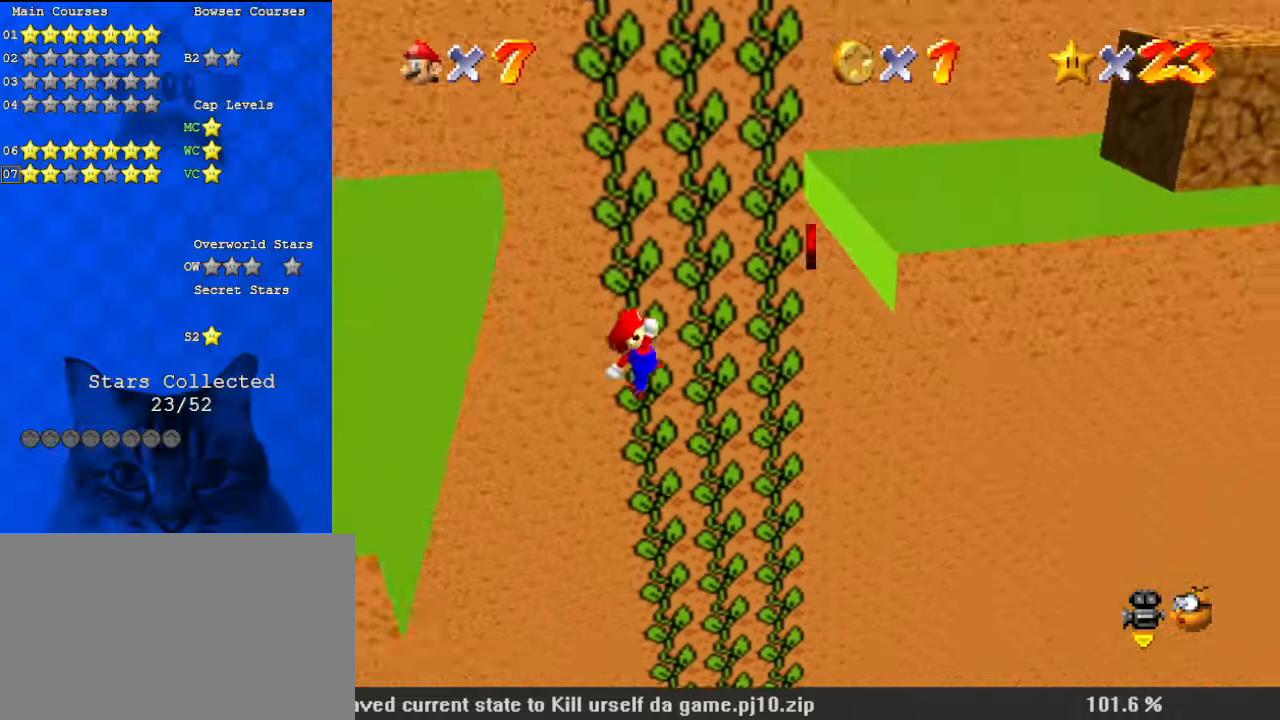
{"keys": ["up"], "events": [[167, "right", "down"], [367, "right", "up"]]}
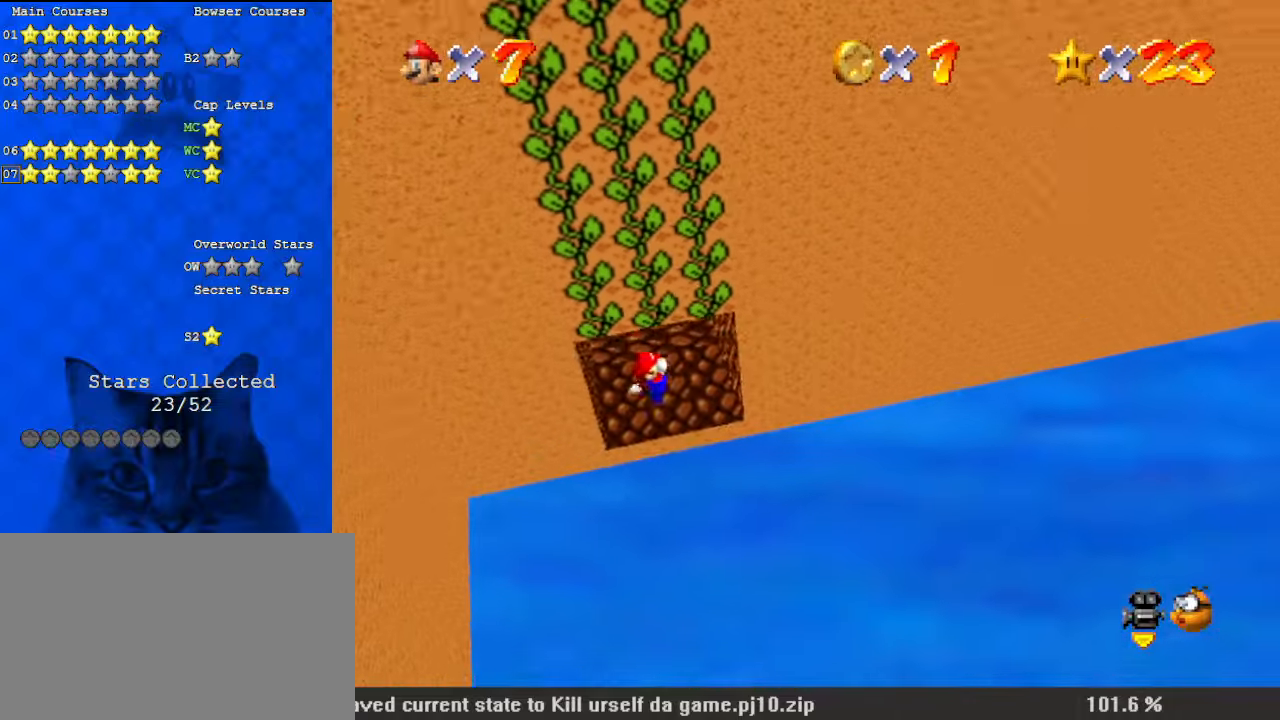
{"keys": ["up"], "events": [[133, "ctrl", "down"], [267, "ctrl", "up"], [367, "c", "down"], [467, "c", "up"]]}
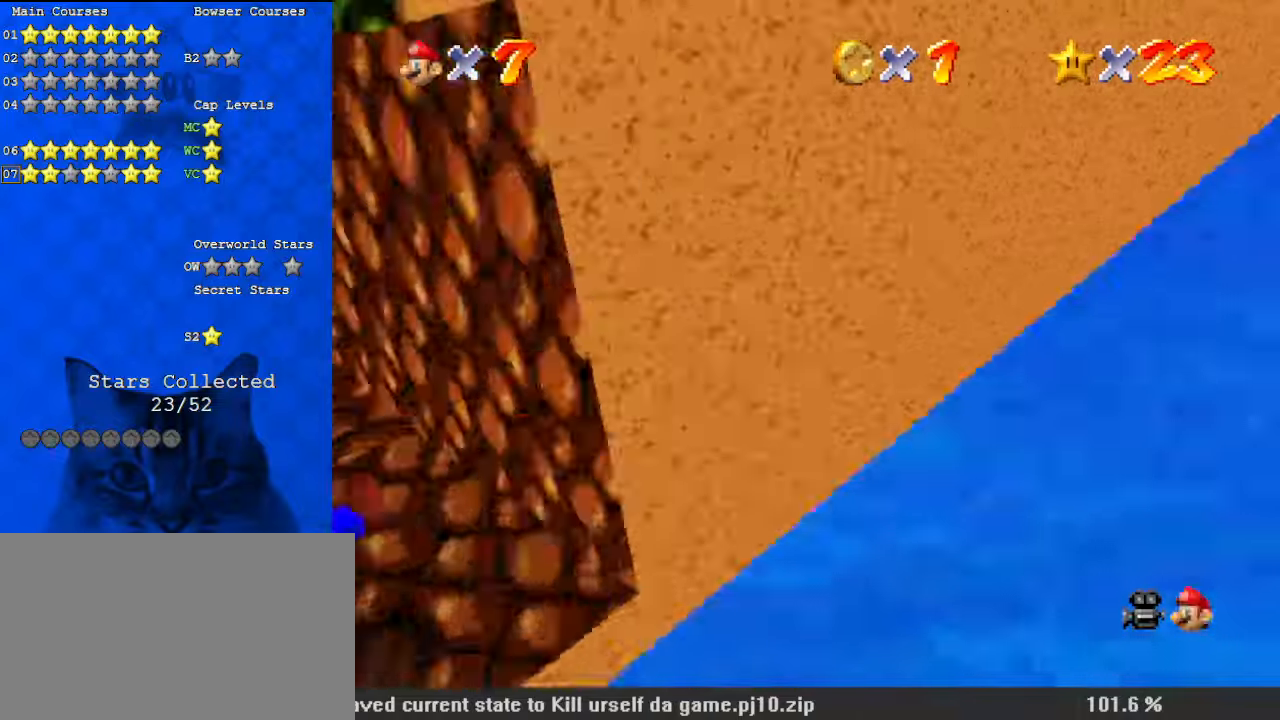
{"keys": ["left", "up"], "events": [[67, "c", "down"], [167, "c", "up"], [367, "left", "down"]]}
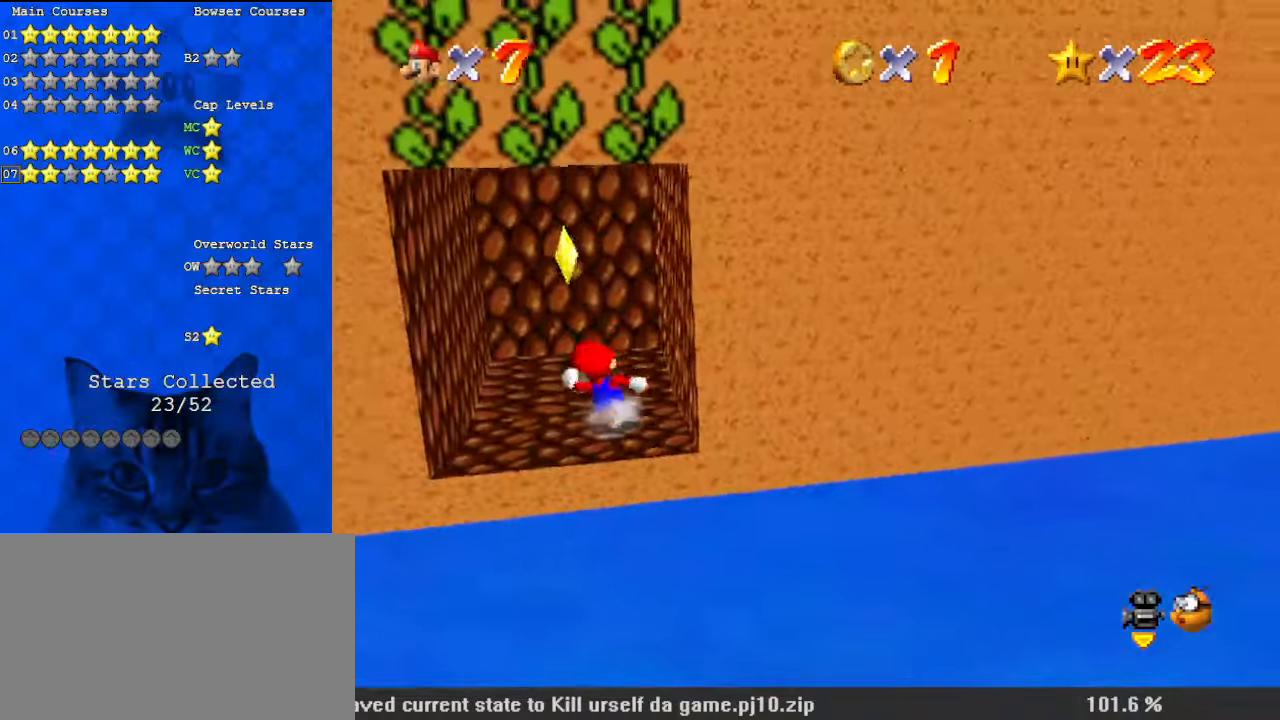
{"keys": ["ctrl", "up"], "events": [[67, "left", "up"], [167, "shift", "down"], [333, "shift", "up"], [433, "ctrl", "down"]]}
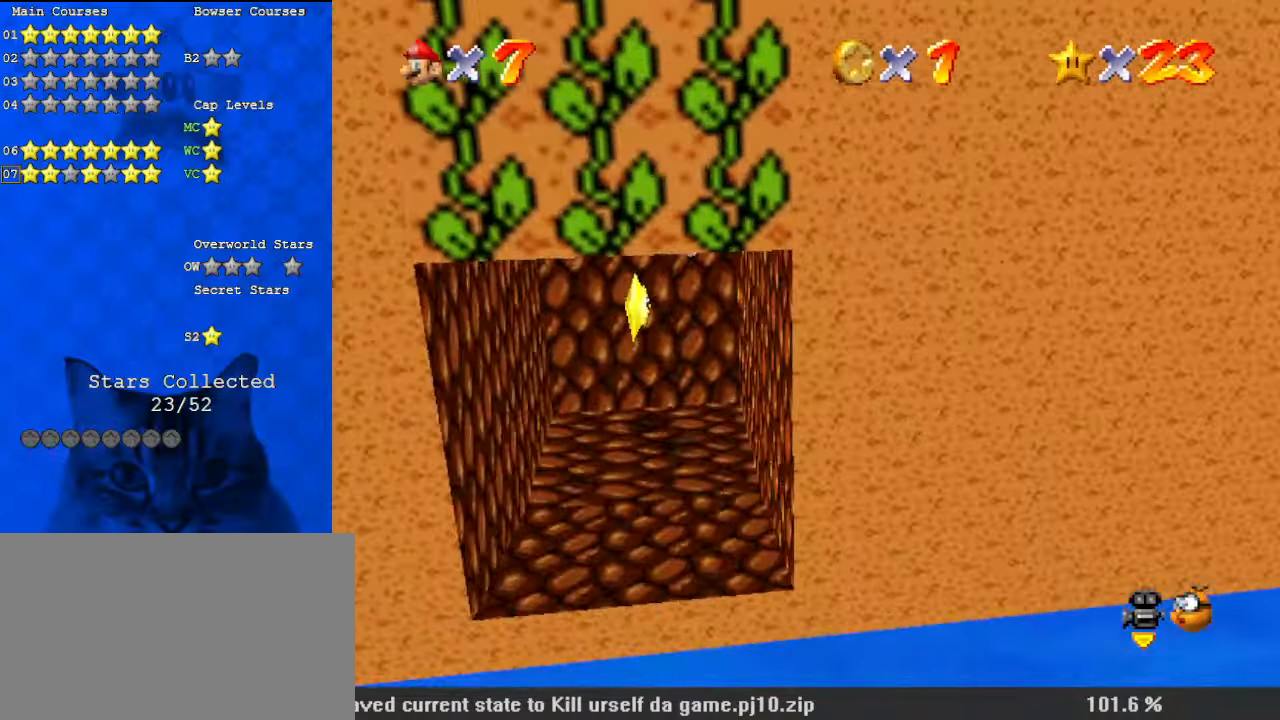
{"keys": [], "events": [[33, "ctrl", "up"], [300, "up", "up"]]}